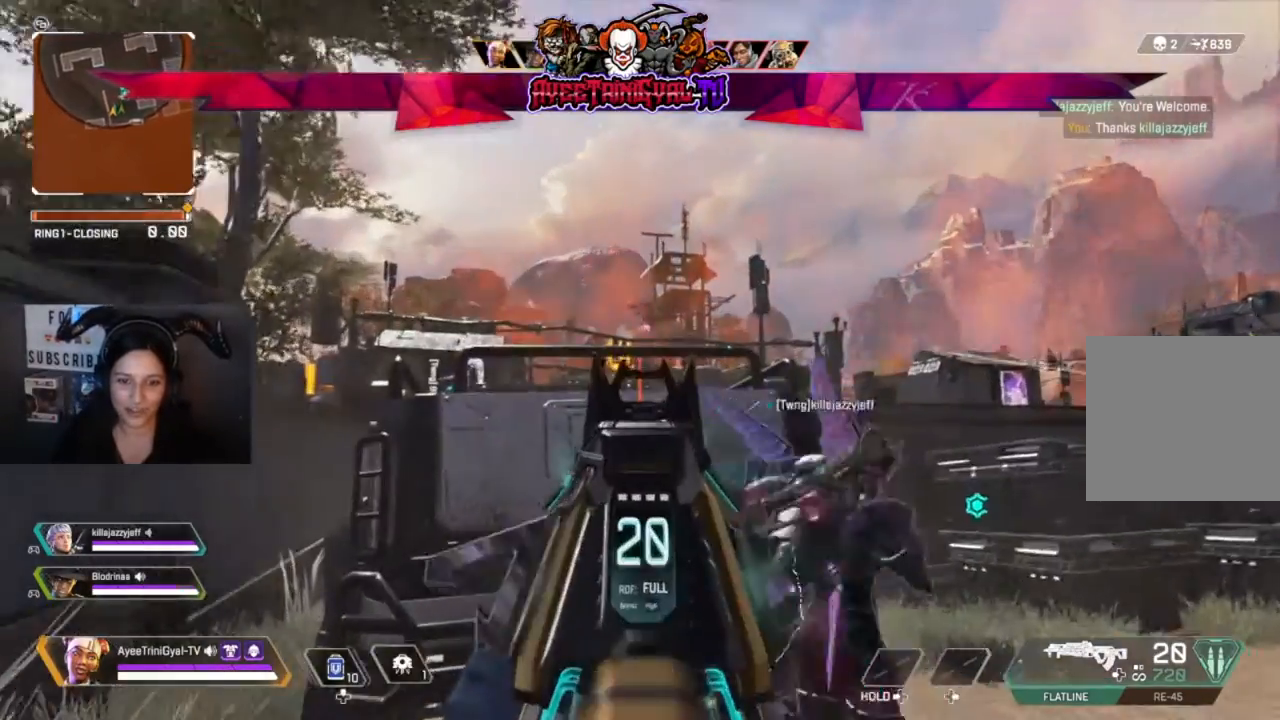
Gameplay with a controller (Xbox layout); each line is a JSON object with the inputs held at the frame after it (dt_ms = milliseconds from this image to that frame). "events" lists button and stick changes between this image and that frame as [ms after this image, input, new state], when the widget could be followed in between. Not read: SHARE.
{"dt_ms": 500, "buttons": [], "left_stick": "up-left", "right_stick": "center", "events": [[300, "L2", "up"], [367, "left_stick", "up-left"], [433, "right_stick", "center"]]}
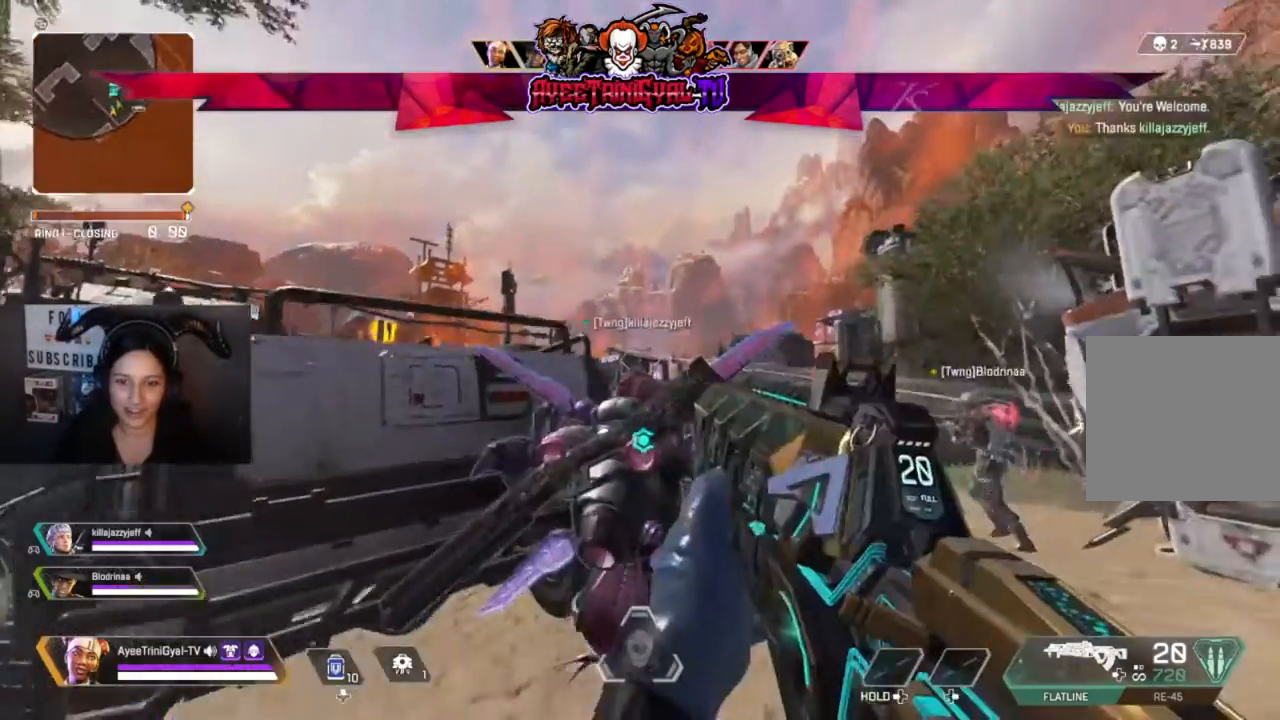
{"dt_ms": 500, "buttons": [], "left_stick": "center", "right_stick": "center", "events": [[267, "left_stick", "center"]]}
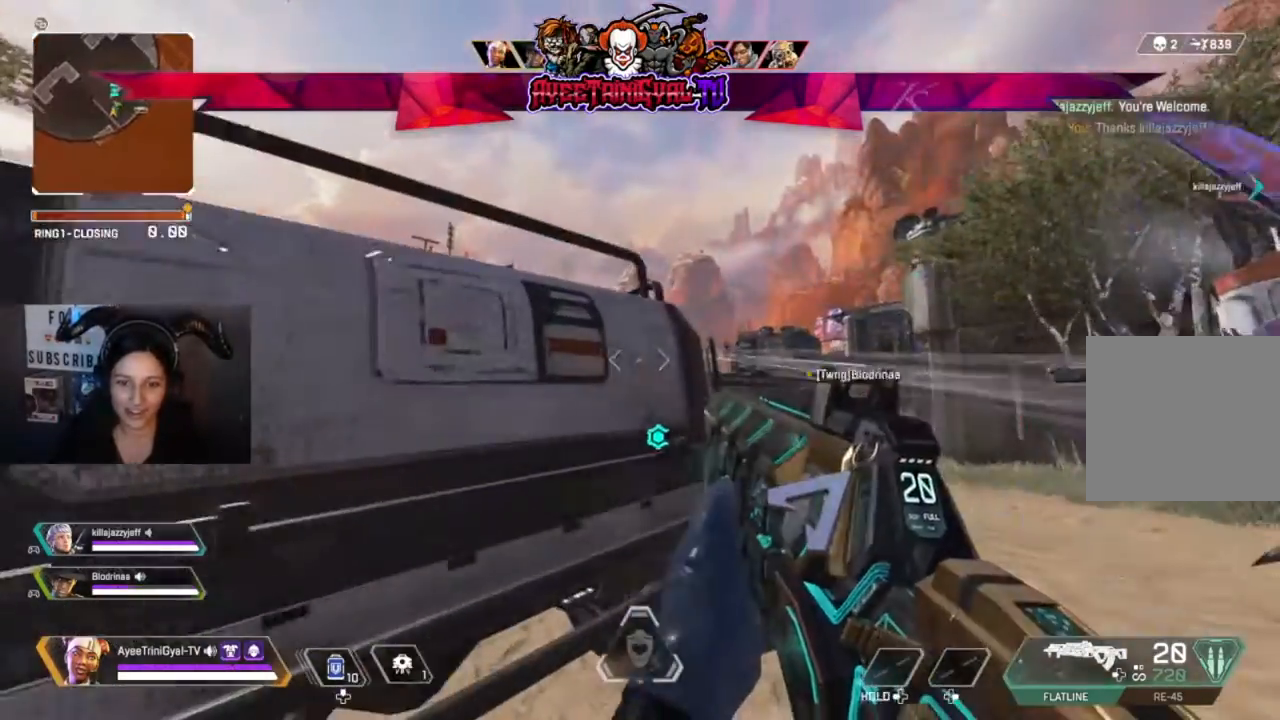
{"dt_ms": 500, "buttons": [], "left_stick": "center", "right_stick": "center", "events": []}
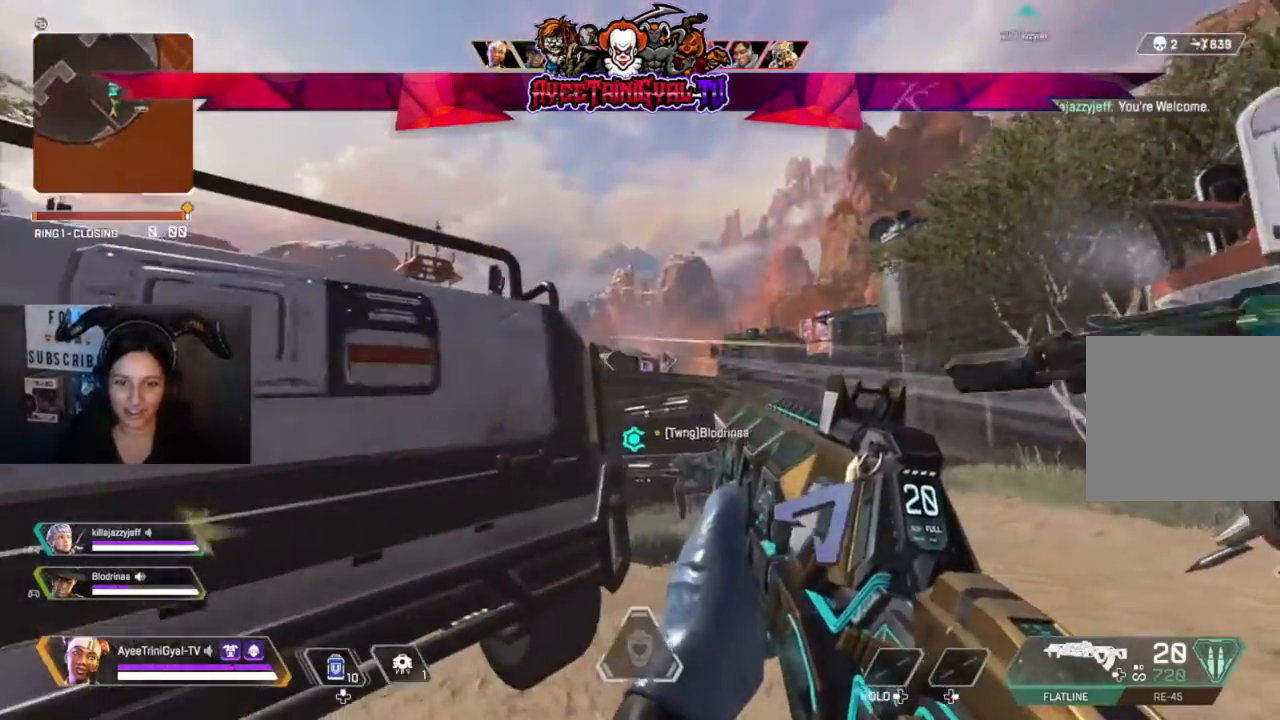
{"dt_ms": 500, "buttons": [], "left_stick": "center", "right_stick": "center"}
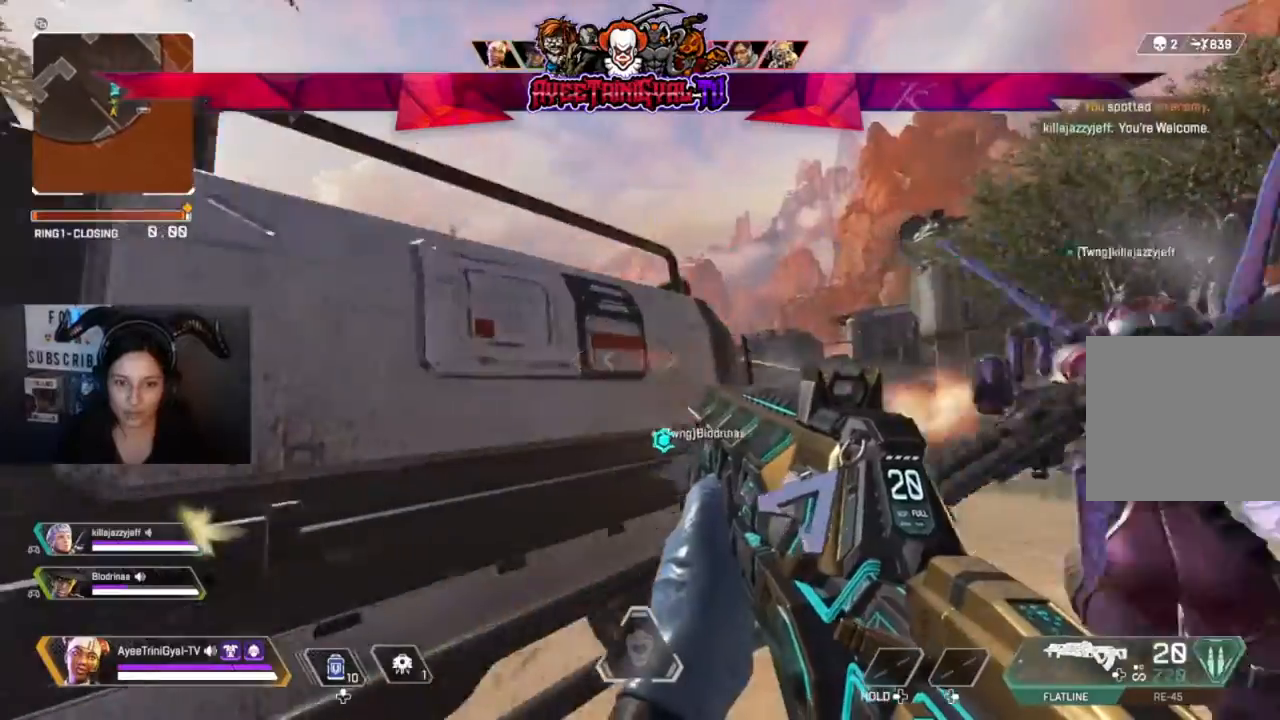
{"dt_ms": 500, "buttons": [], "left_stick": "center", "right_stick": "center", "events": [[67, "right_stick", "left"], [300, "right_stick", "center"]]}
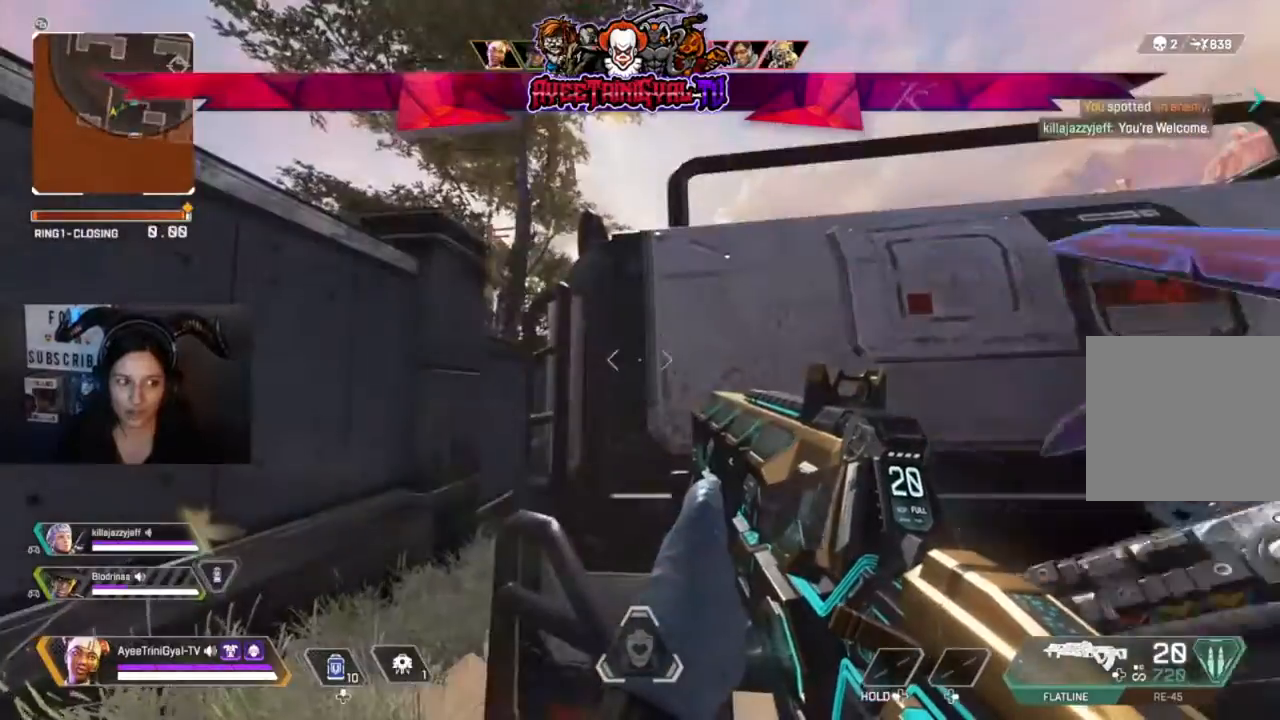
{"dt_ms": 500, "buttons": [], "left_stick": "center", "right_stick": "center", "events": []}
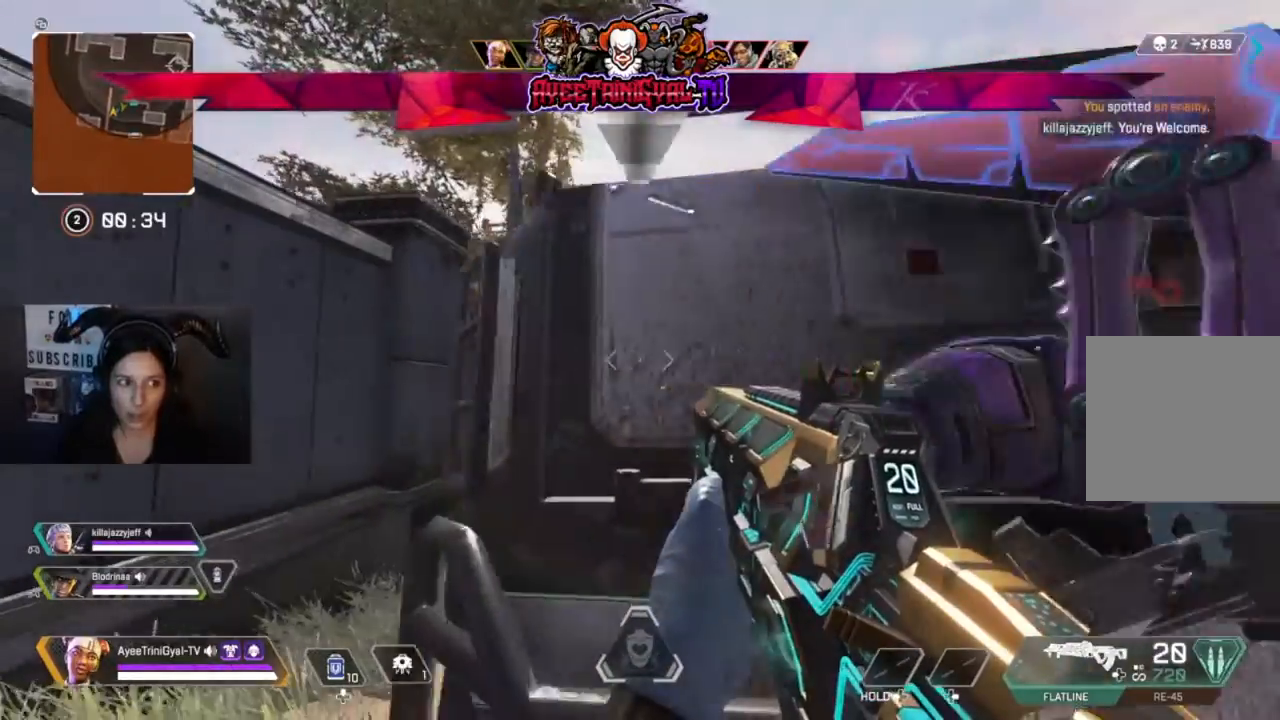
{"dt_ms": 500, "buttons": [], "left_stick": "center", "right_stick": "center", "events": []}
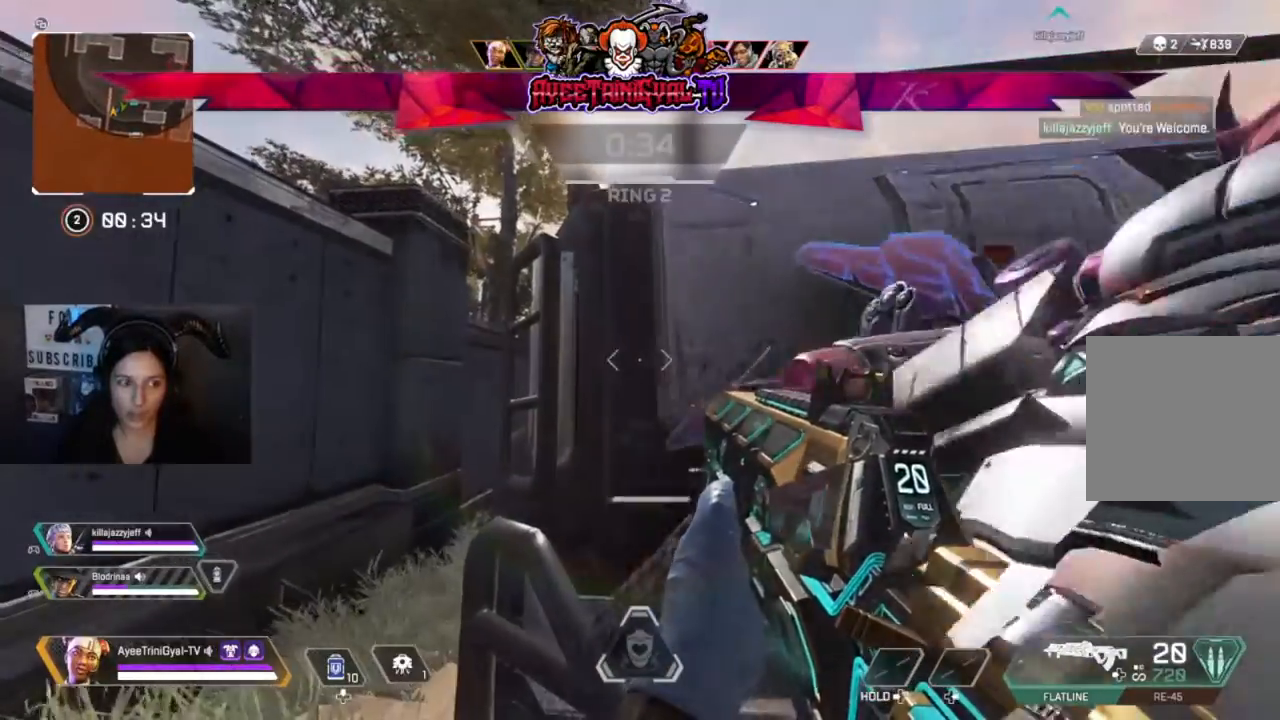
{"dt_ms": 500, "buttons": [], "left_stick": "center", "right_stick": "center", "events": []}
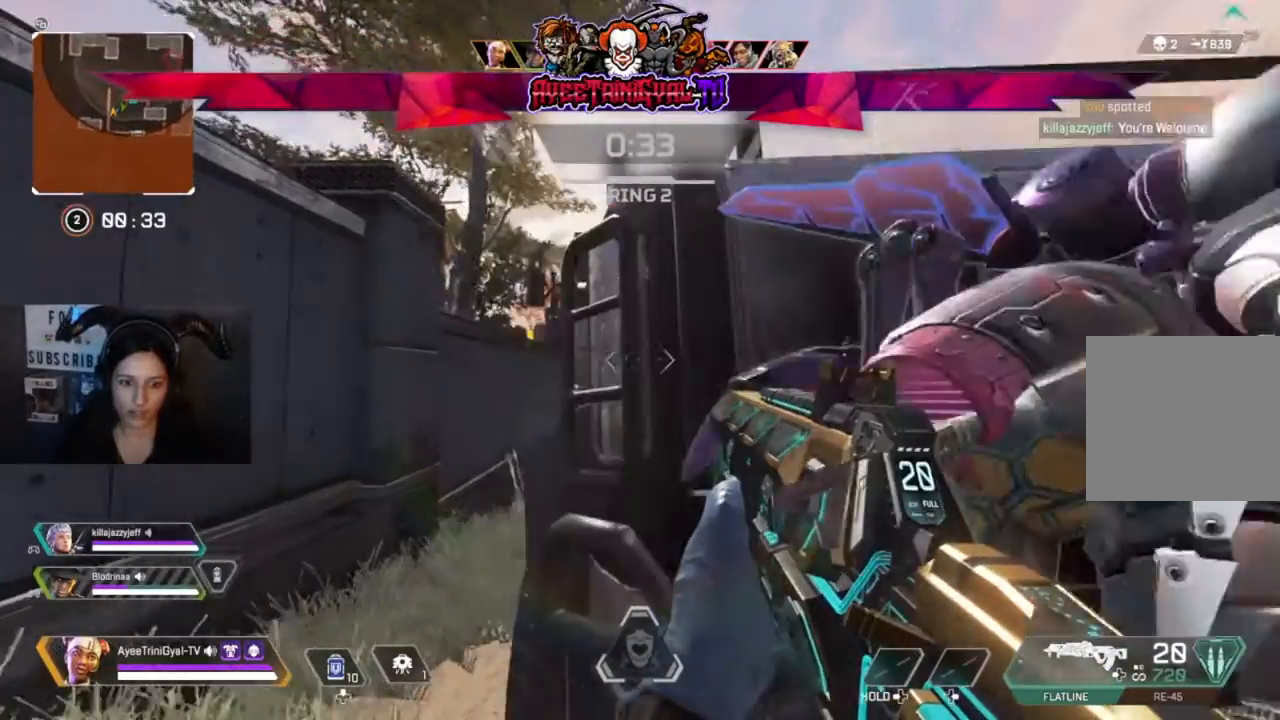
{"dt_ms": 500, "buttons": [], "left_stick": "center", "right_stick": "center", "events": []}
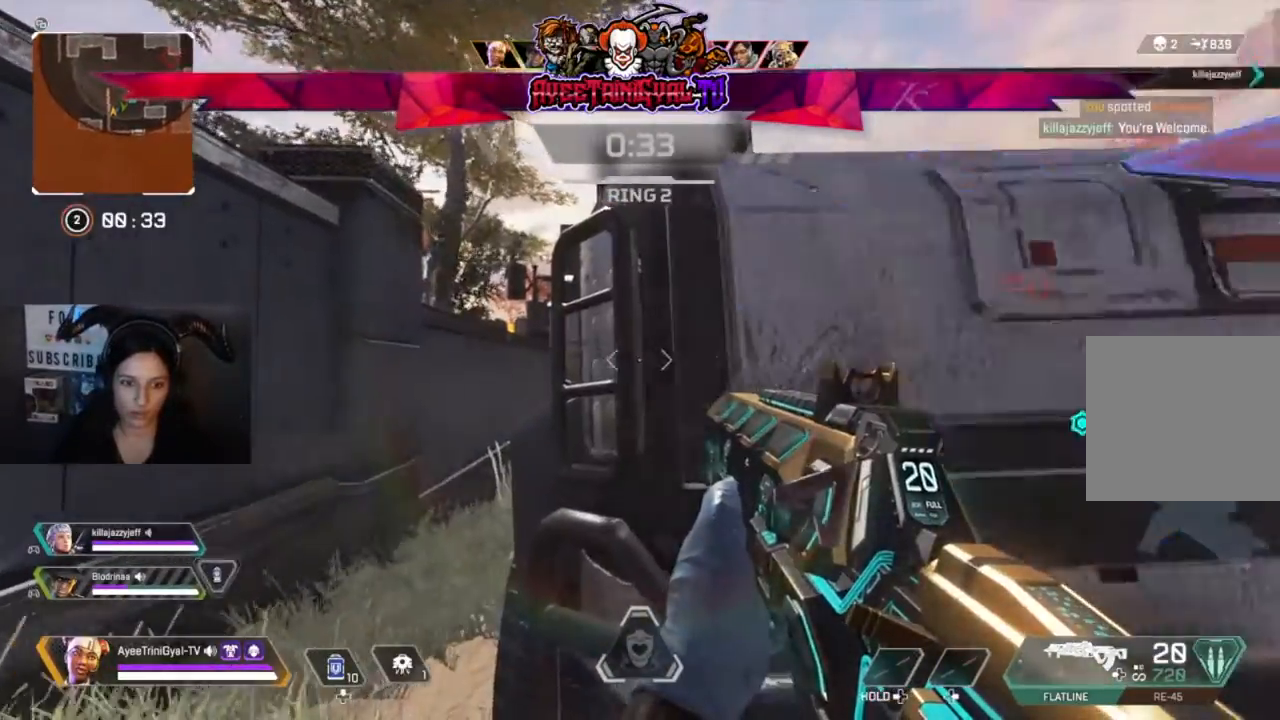
{"dt_ms": 500, "buttons": [], "left_stick": "center", "right_stick": "center", "events": [[67, "right_stick", "right"], [333, "right_stick", "center"]]}
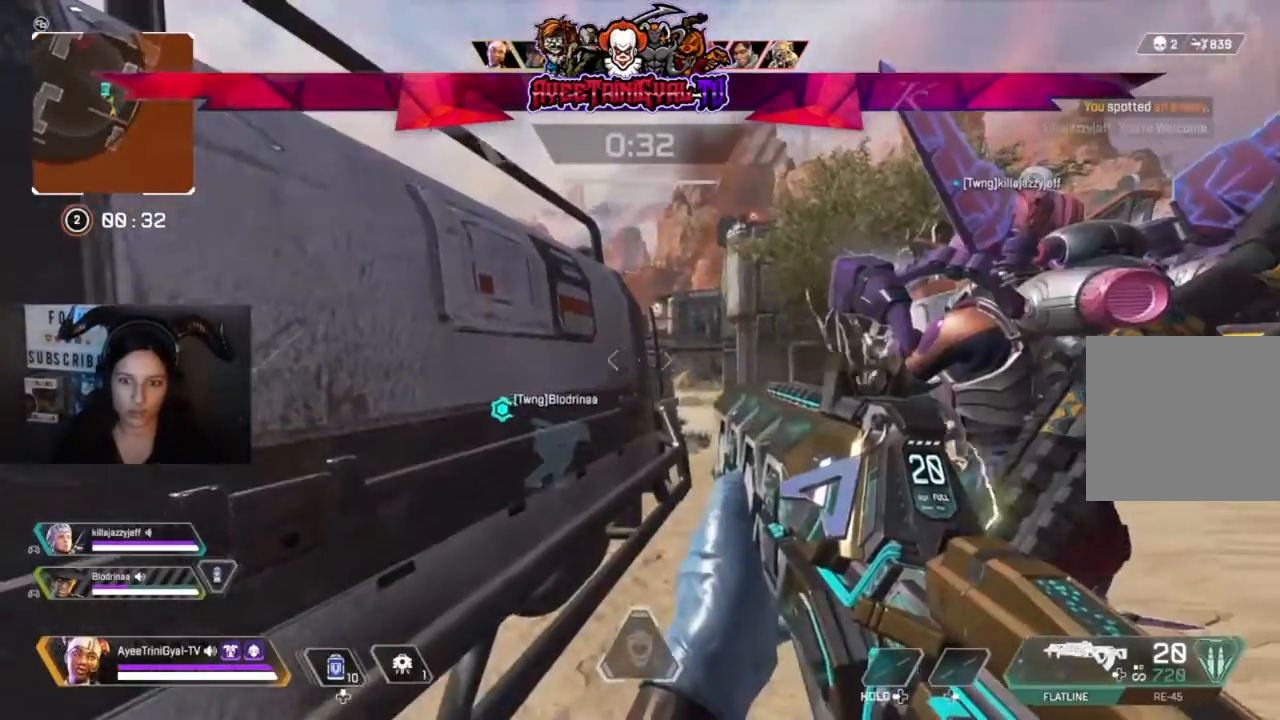
{"dt_ms": 500, "buttons": [], "left_stick": "center", "right_stick": "center"}
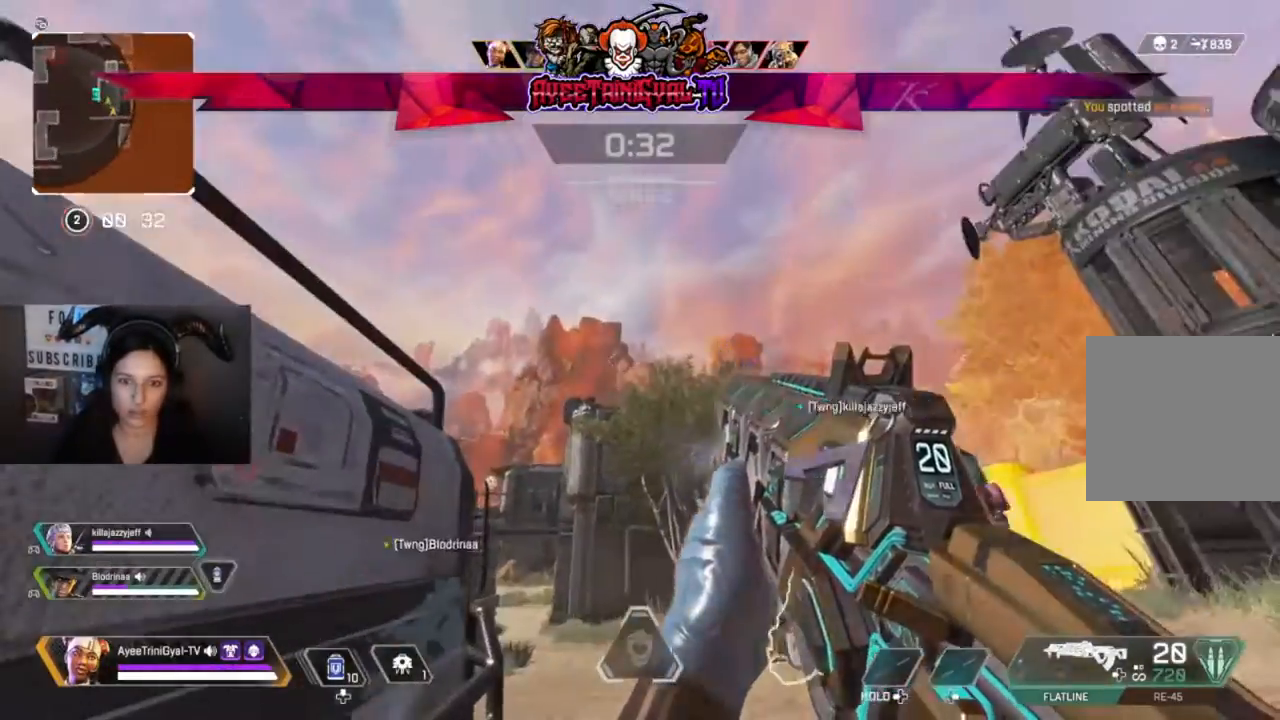
{"dt_ms": 500, "buttons": ["L2", "R2"], "left_stick": "right", "right_stick": "up-right", "events": [[133, "L2", "down"], [333, "right_stick", "up-right"], [400, "left_stick", "right"], [500, "R2", "down"]]}
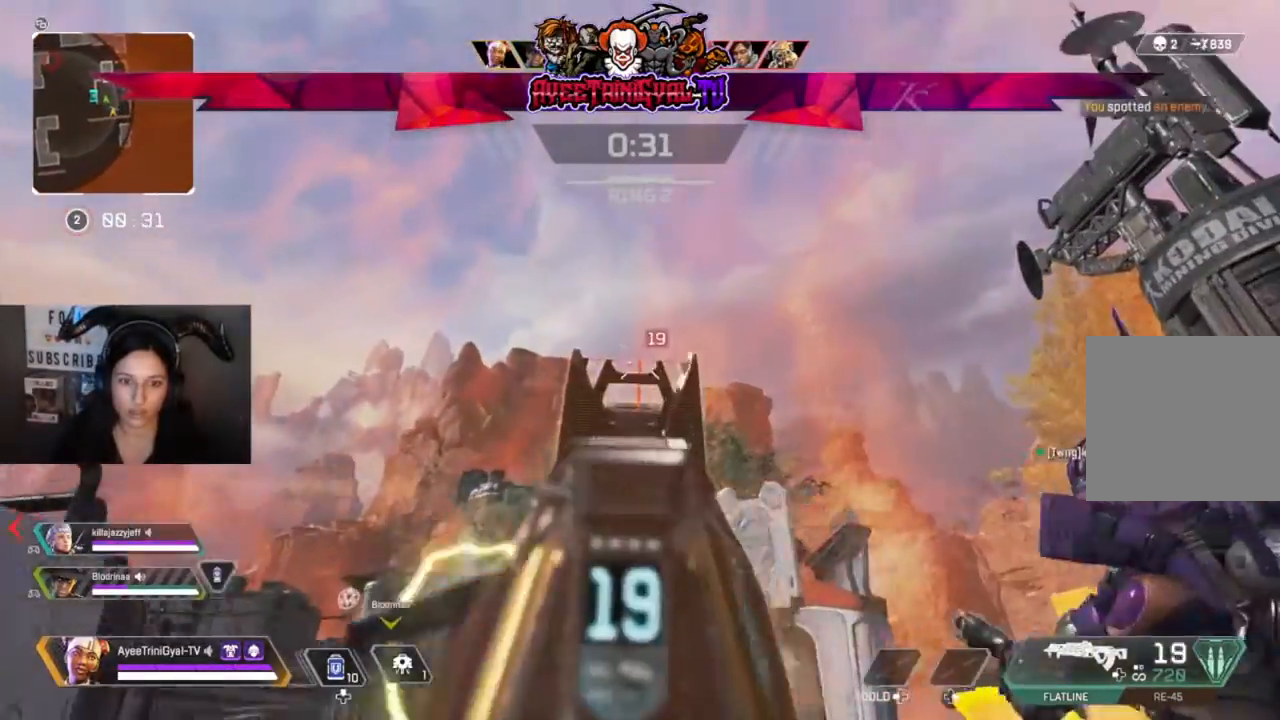
{"dt_ms": 500, "buttons": ["L2", "R2"], "left_stick": "center", "right_stick": "center", "events": [[100, "left_stick", "center"], [100, "right_stick", "center"], [300, "left_stick", "left"], [433, "left_stick", "center"]]}
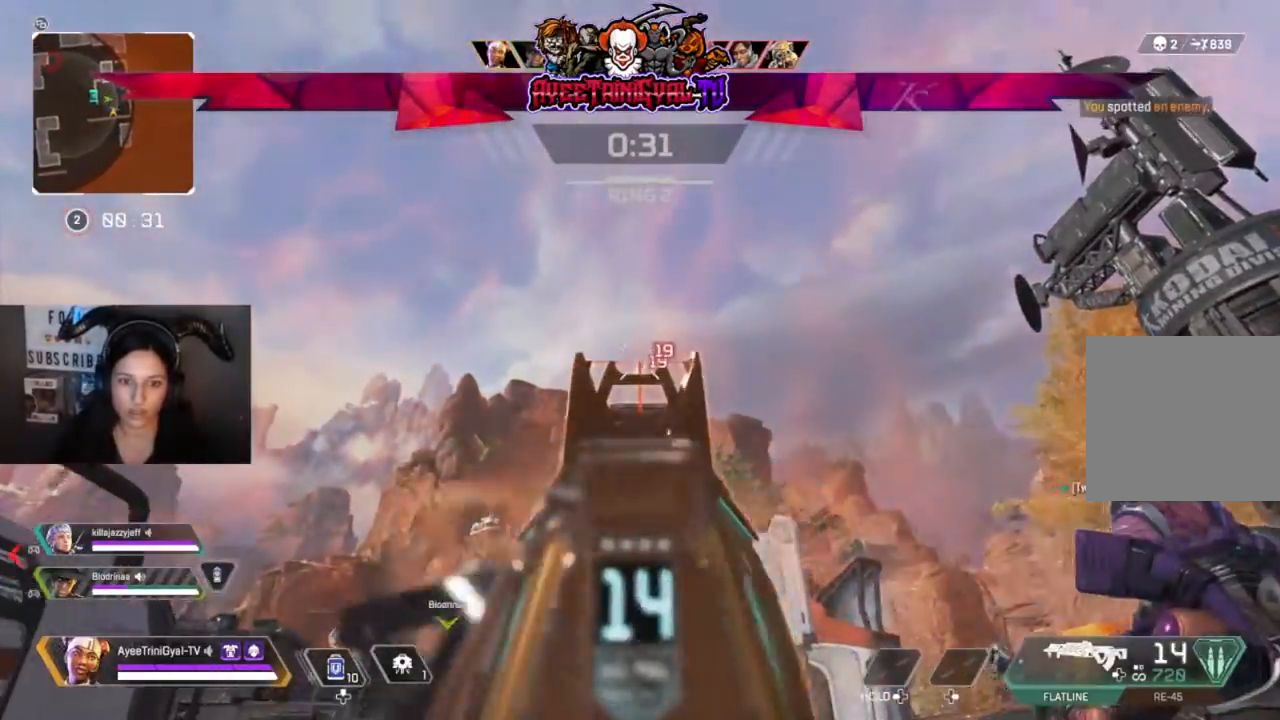
{"dt_ms": 500, "buttons": ["L2", "R2"], "left_stick": "center", "right_stick": "center", "events": [[67, "right_stick", "down"], [367, "right_stick", "center"]]}
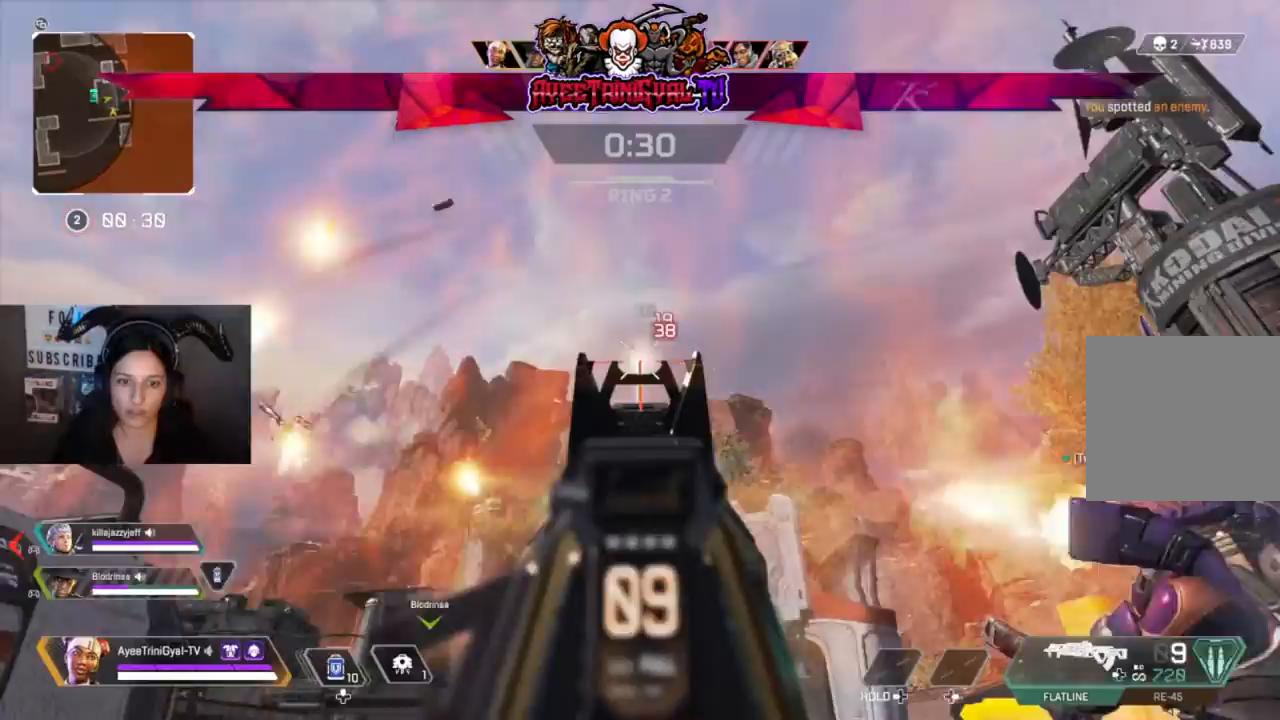
{"dt_ms": 500, "buttons": ["X"], "left_stick": "center", "right_stick": "center", "events": [[133, "L2", "up"], [133, "R2", "up"], [300, "right_stick", "up-right"], [367, "X", "down"], [367, "right_stick", "center"]]}
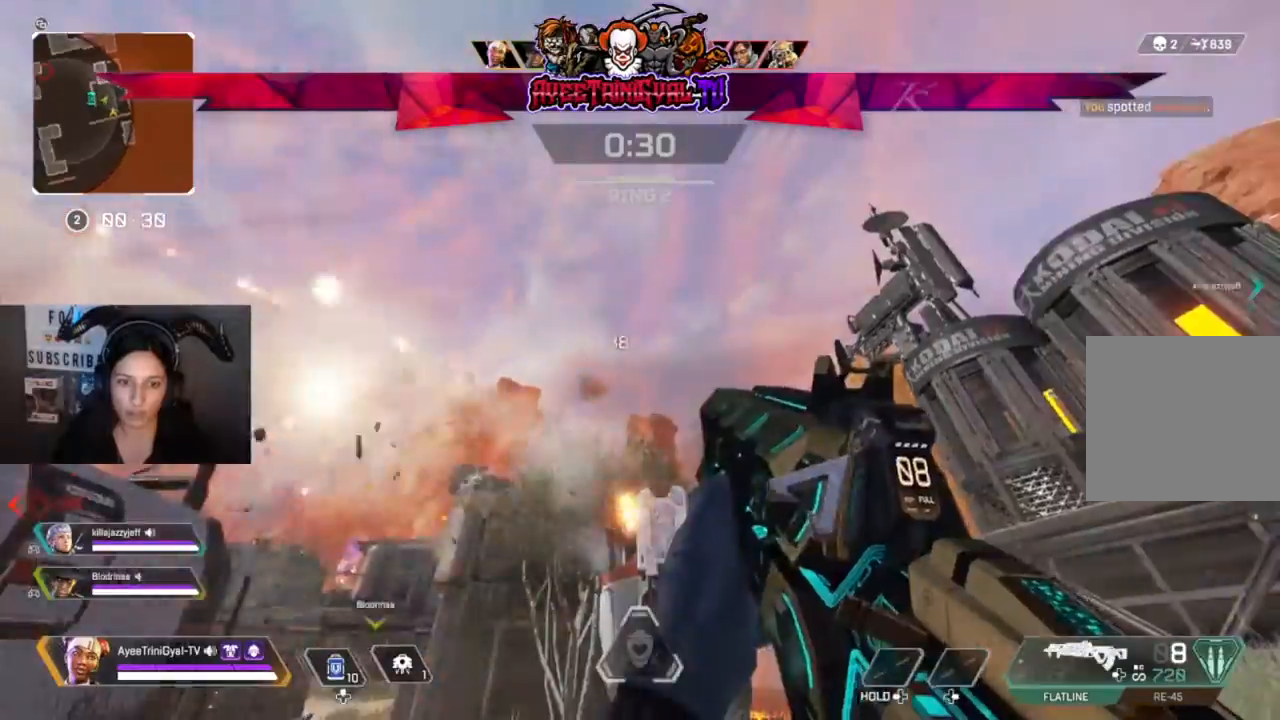
{"dt_ms": 500, "buttons": [], "left_stick": "center", "right_stick": "center"}
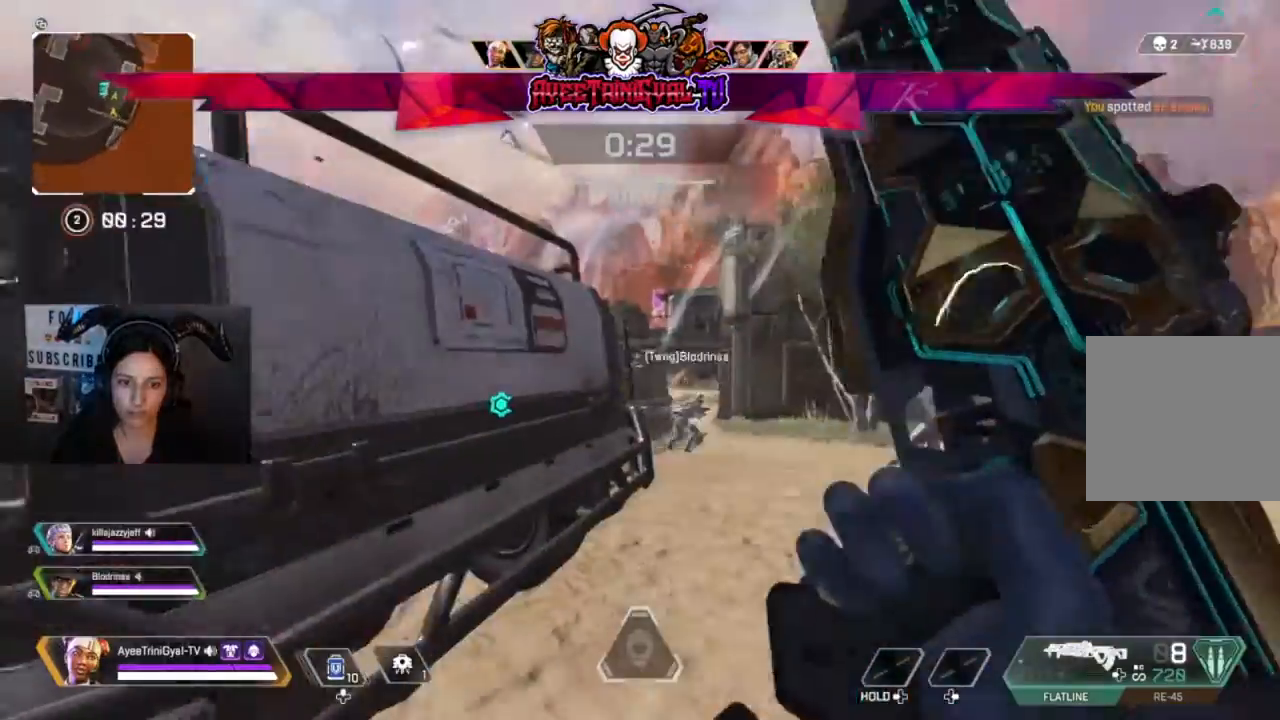
{"dt_ms": 1000, "buttons": [], "left_stick": "center", "right_stick": "center"}
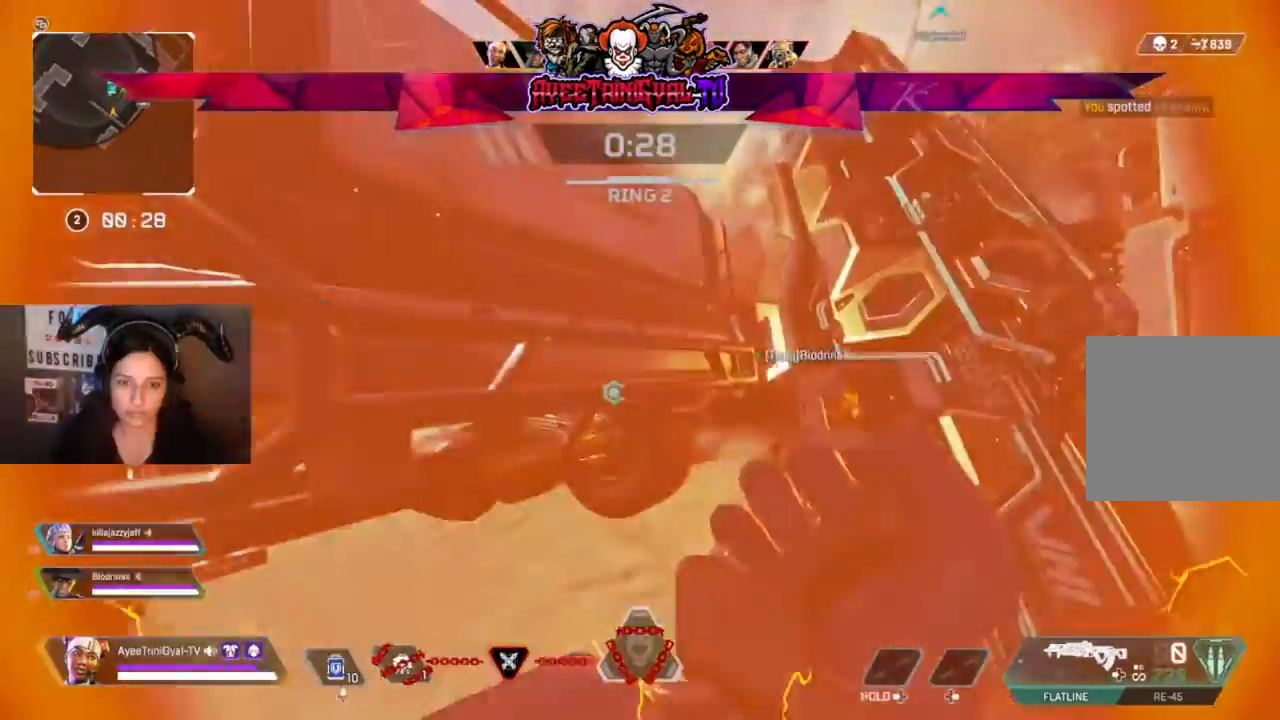
{"dt_ms": 1000, "buttons": [], "left_stick": "center", "right_stick": "left"}
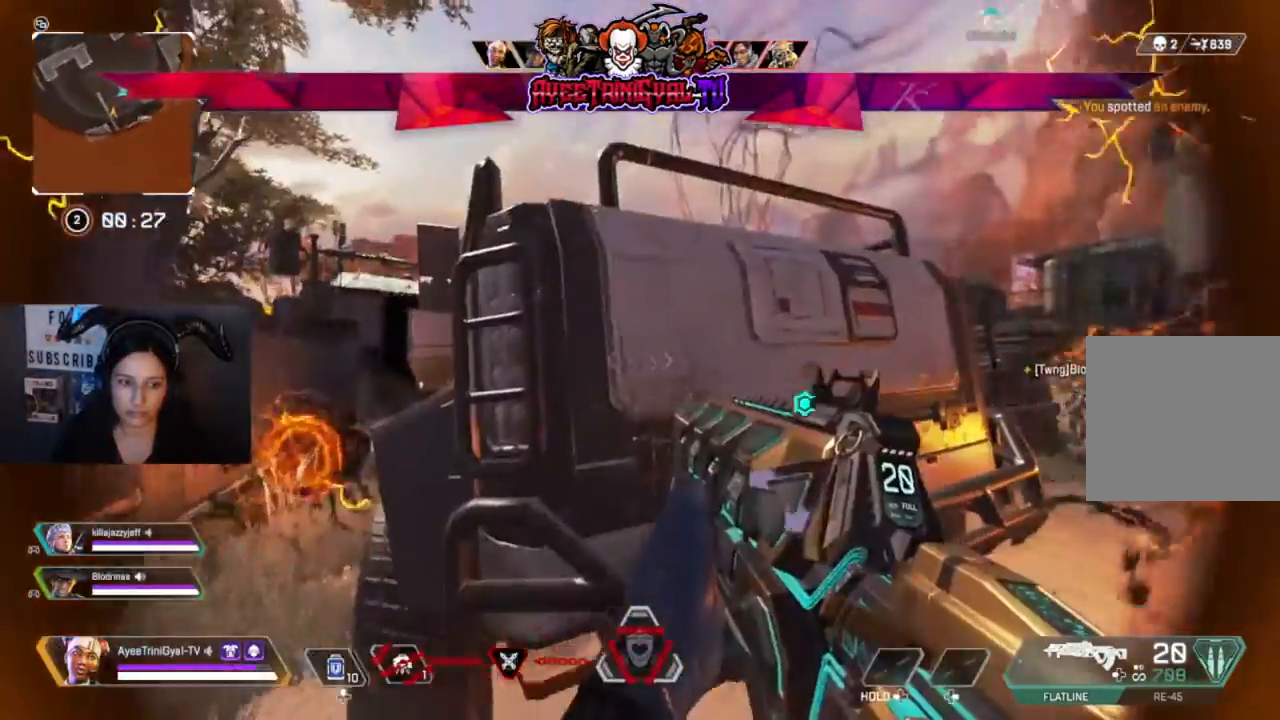
{"dt_ms": 500, "buttons": [], "left_stick": "right", "right_stick": "center", "events": [[67, "right_stick", "center"], [433, "left_stick", "right"]]}
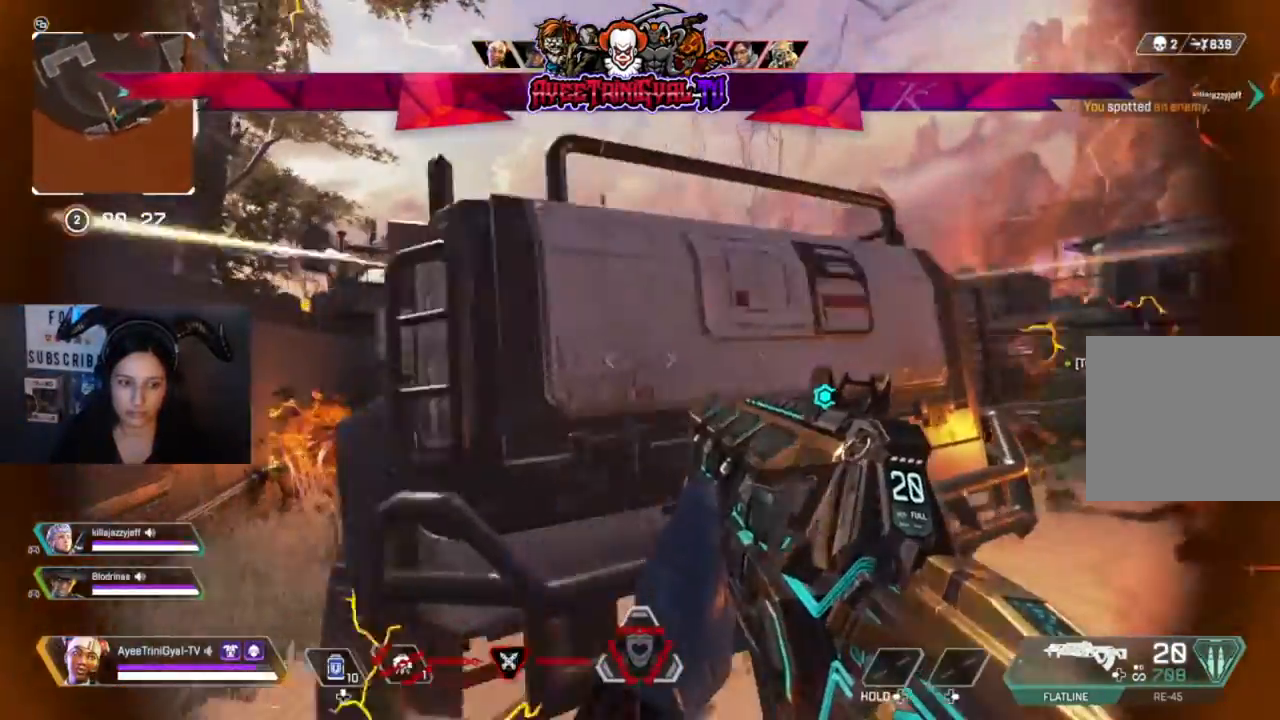
{"dt_ms": 500, "buttons": [], "left_stick": "center", "right_stick": "center", "events": [[67, "right_stick", "left"], [133, "left_stick", "center"], [267, "right_stick", "center"]]}
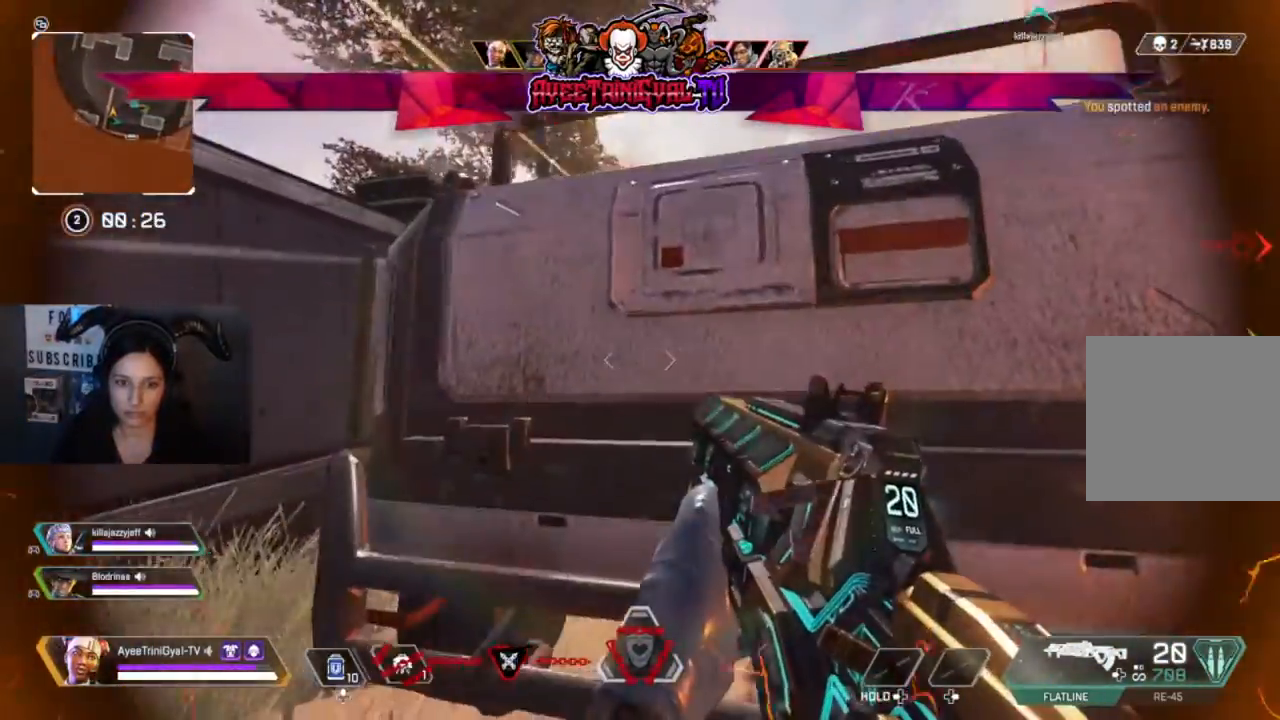
{"dt_ms": 500, "buttons": [], "left_stick": "center", "right_stick": "right", "events": [[200, "left_stick", "left"], [300, "left_stick", "center"], [467, "right_stick", "right"]]}
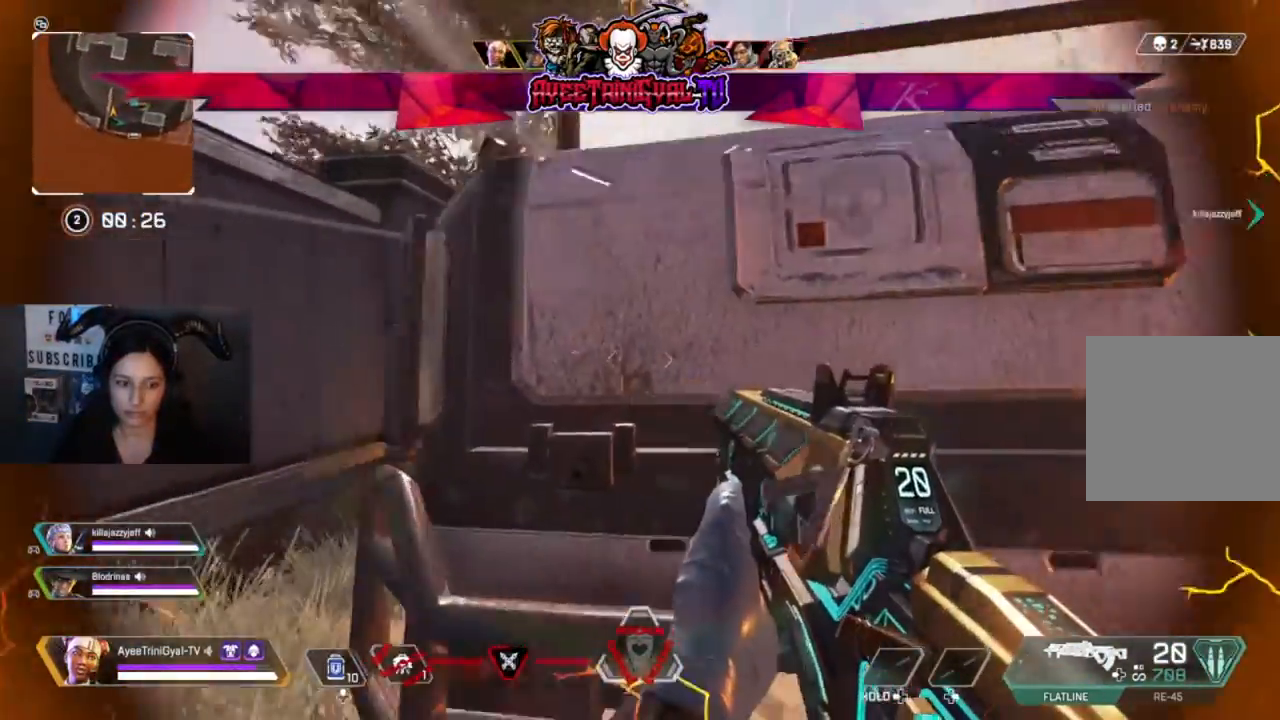
{"dt_ms": 500, "buttons": [], "left_stick": "center", "right_stick": "center", "events": [[433, "right_stick", "center"]]}
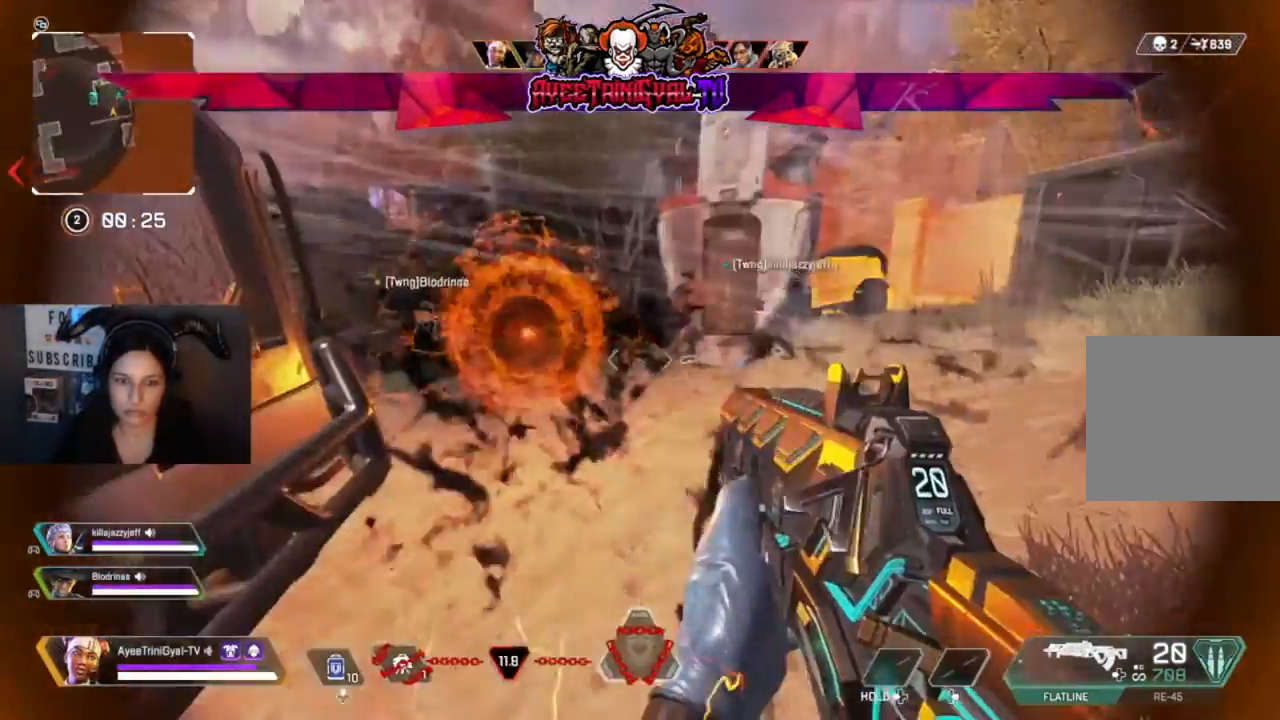
{"dt_ms": 500, "buttons": [], "left_stick": "center", "right_stick": "center", "events": [[200, "right_stick", "right"], [333, "right_stick", "center"]]}
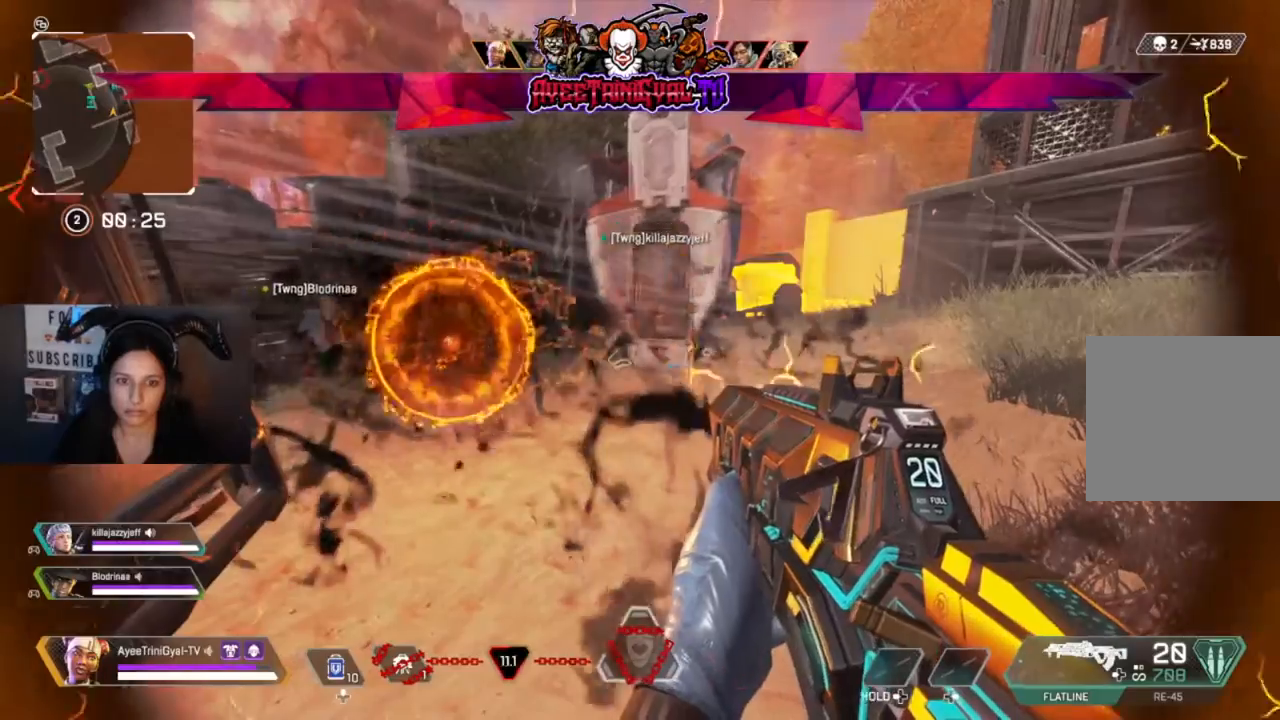
{"dt_ms": 500, "buttons": [], "left_stick": "center", "right_stick": "center", "events": []}
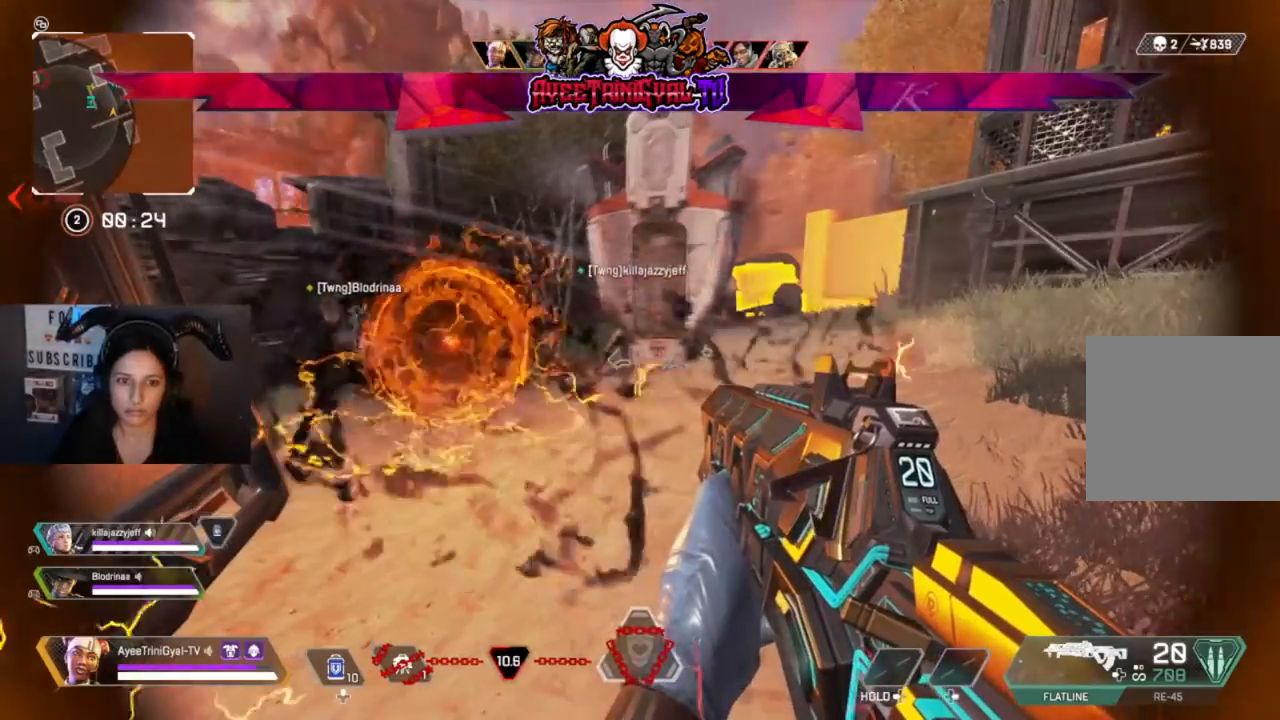
{"dt_ms": 500, "buttons": [], "left_stick": "center", "right_stick": "center", "events": []}
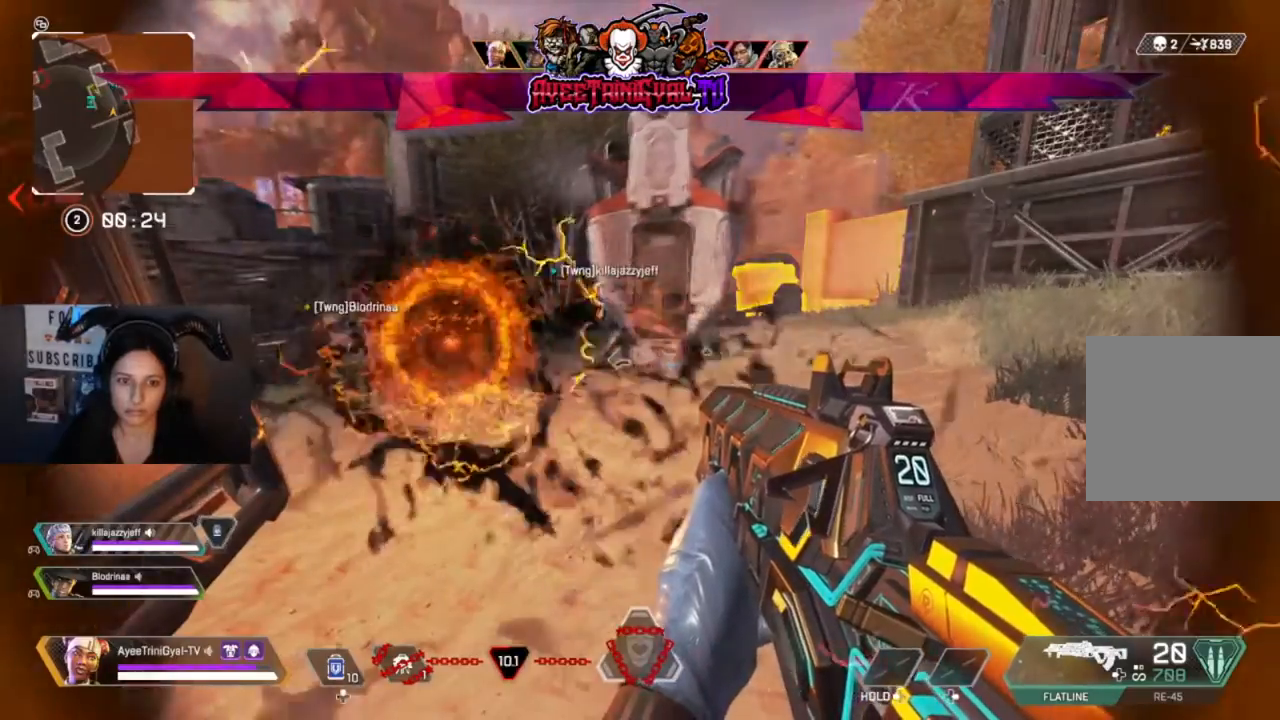
{"dt_ms": 500, "buttons": [], "left_stick": "center", "right_stick": "center", "events": [[200, "right_stick", "left"], [333, "right_stick", "center"]]}